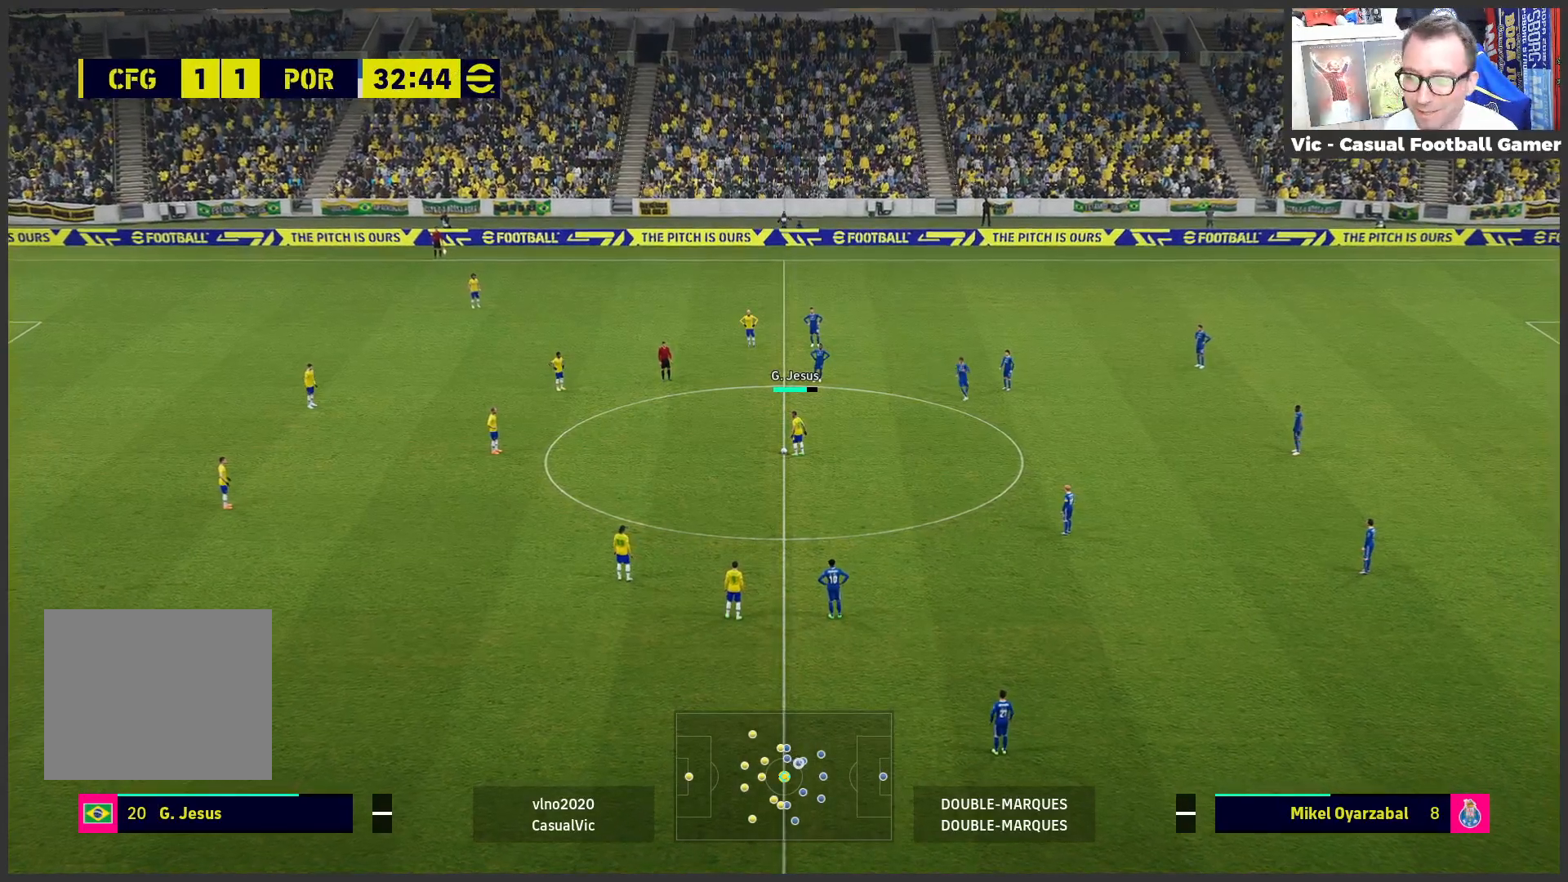
Gameplay with a controller (PlayStation layout); each line is a JSON object with the inputs held at the frame after it. "events" lists button and stick changes between this image and that frame as [ms after this image, input, new state], when the widget could be followed in between. Not read: right_stick.
{"buttons": ["CROSS"], "left_stick": "left", "events": [[117, "left_stick", "left"], [417, "CROSS", "down"]]}
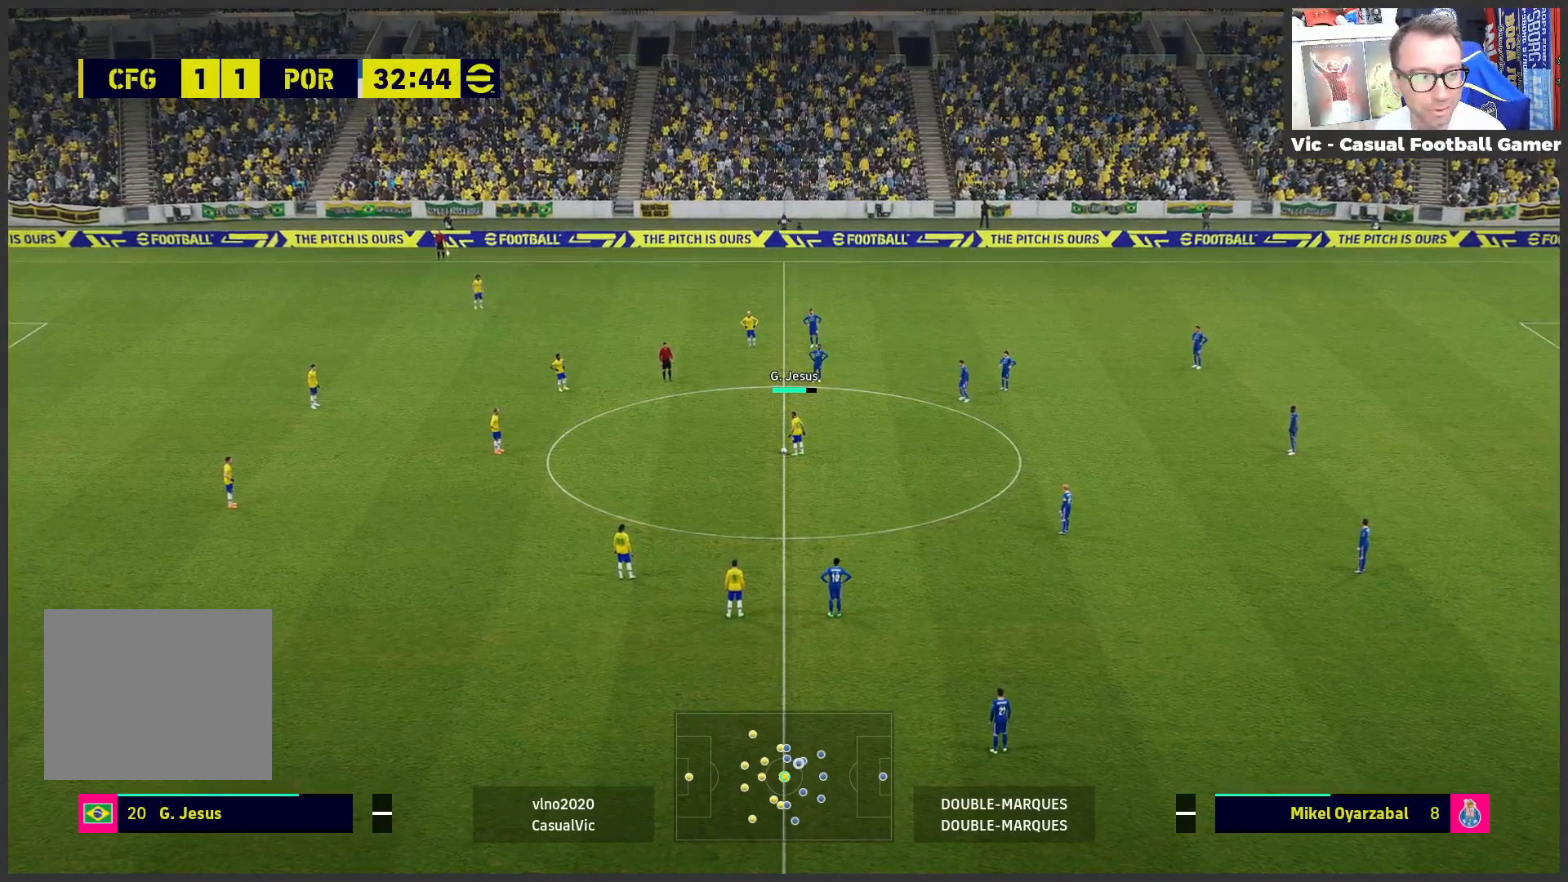
{"buttons": [], "left_stick": "left", "events": [[50, "CROSS", "up"]]}
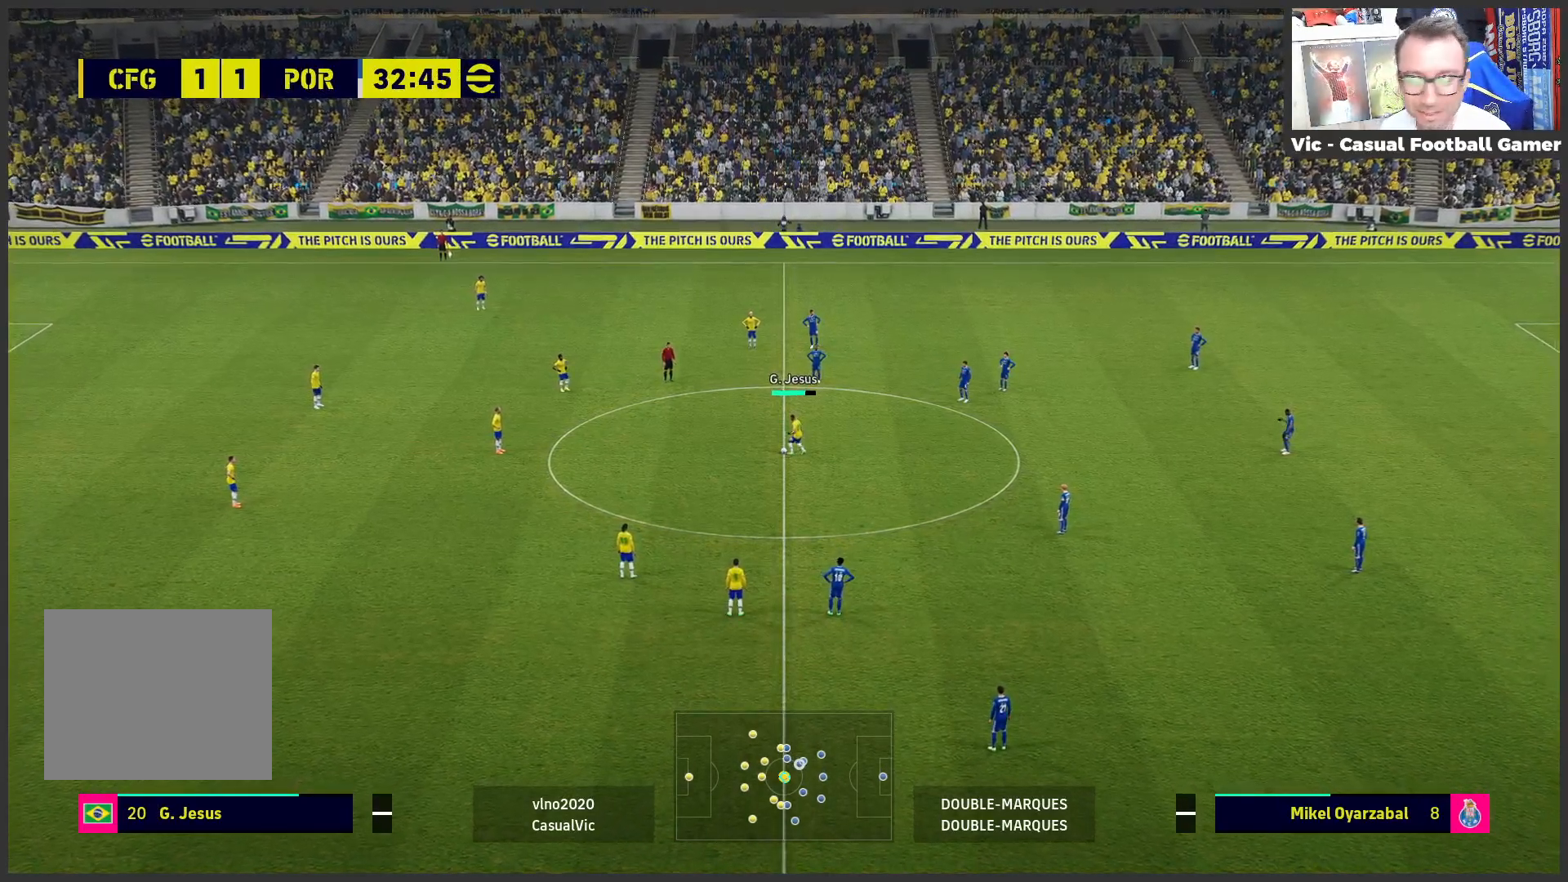
{"buttons": [], "left_stick": "center", "events": [[450, "left_stick", "center"]]}
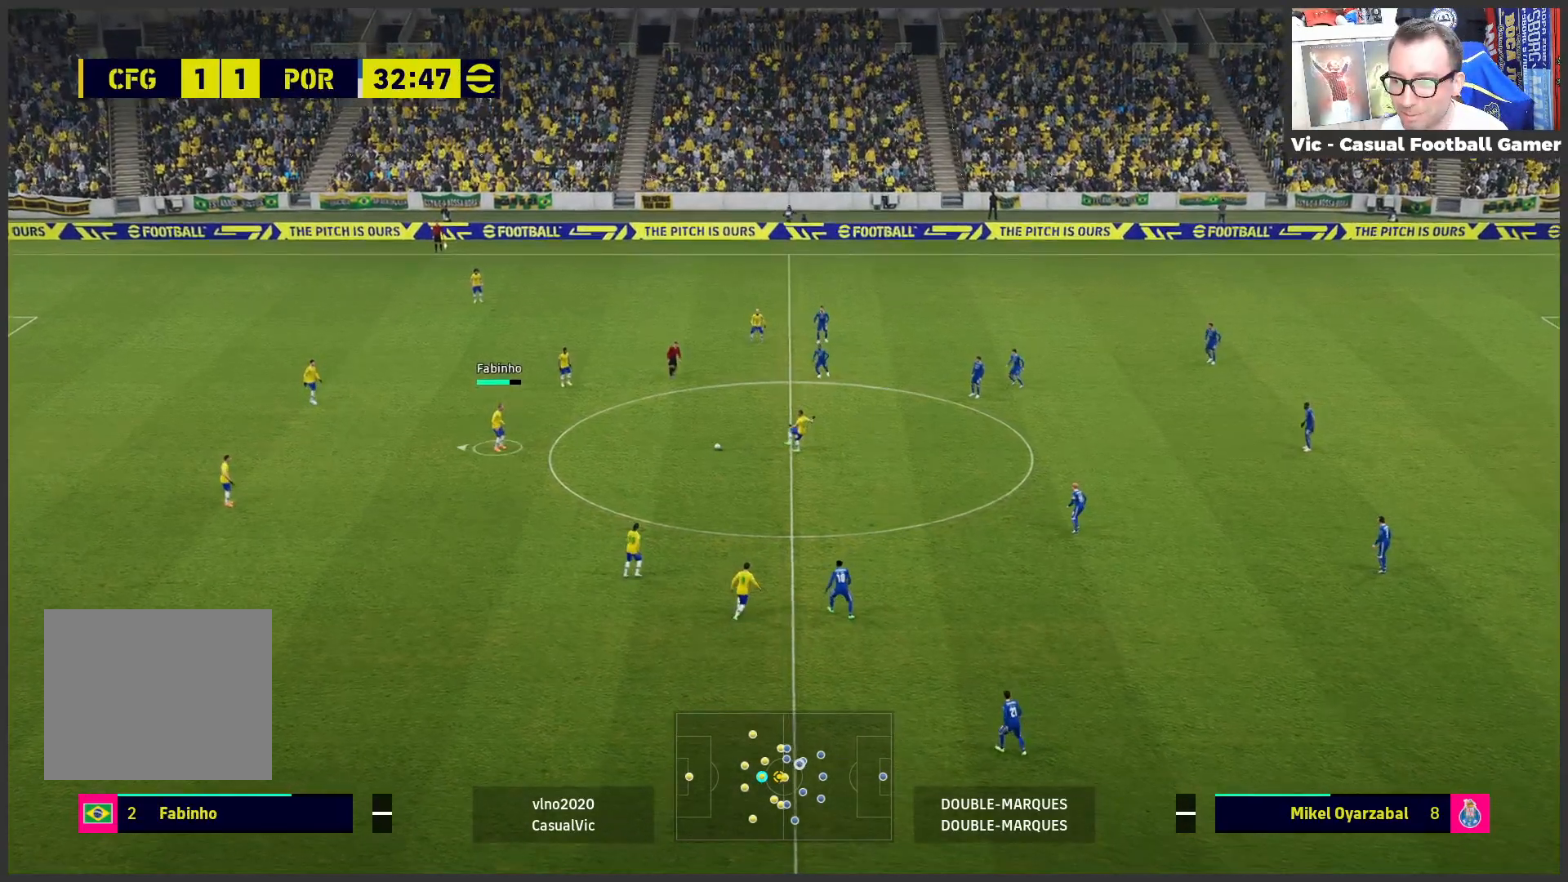
{"buttons": [], "left_stick": "down-right", "events": [[150, "left_stick", "down-right"]]}
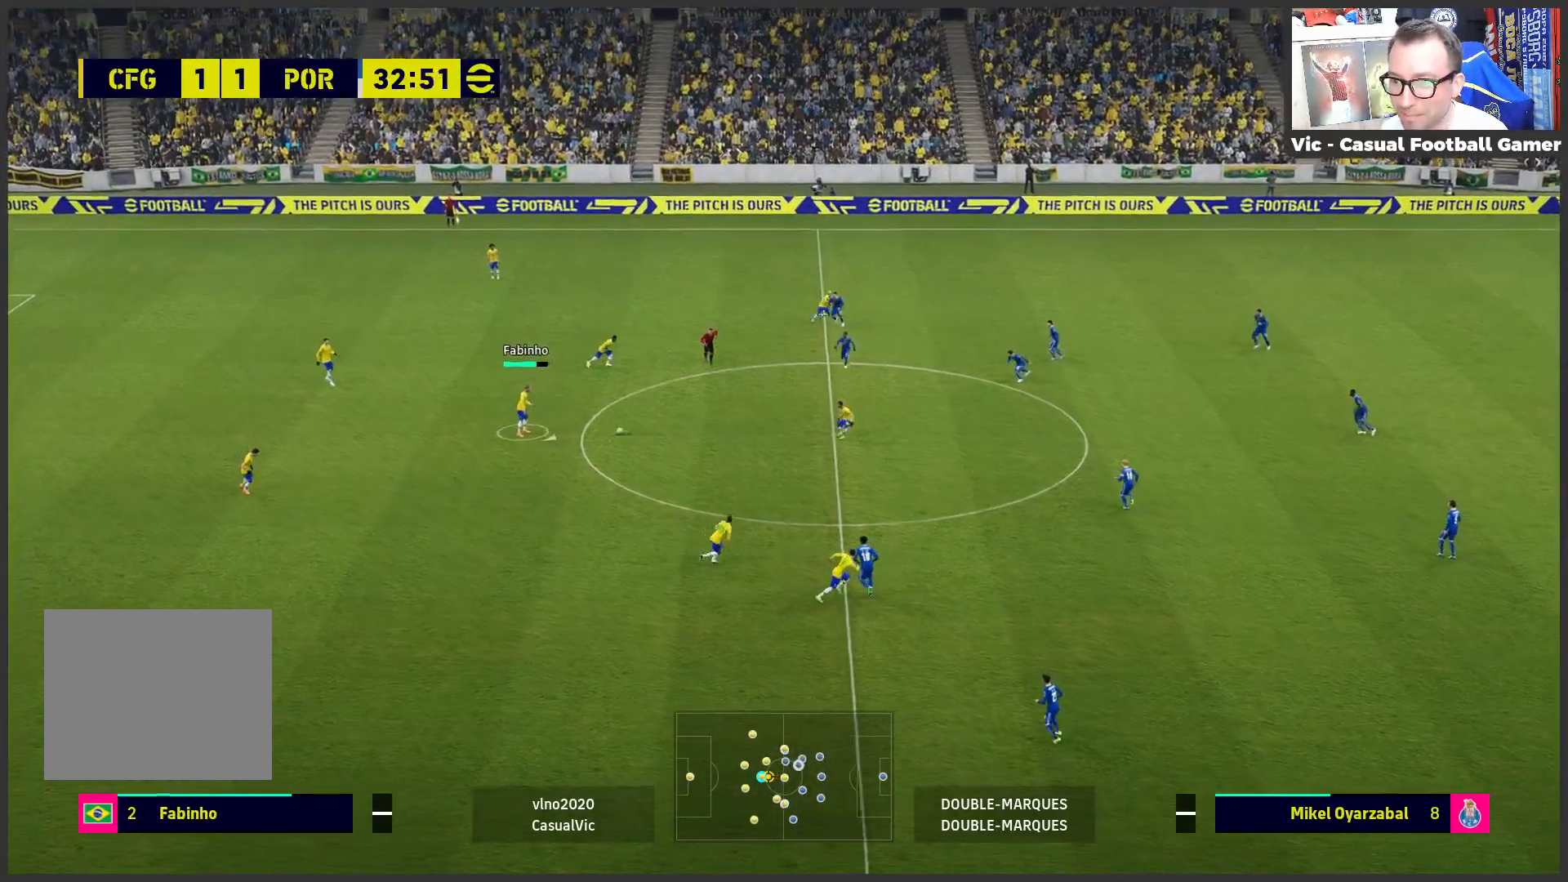
{"buttons": [], "left_stick": "down", "events": [[417, "left_stick", "down"]]}
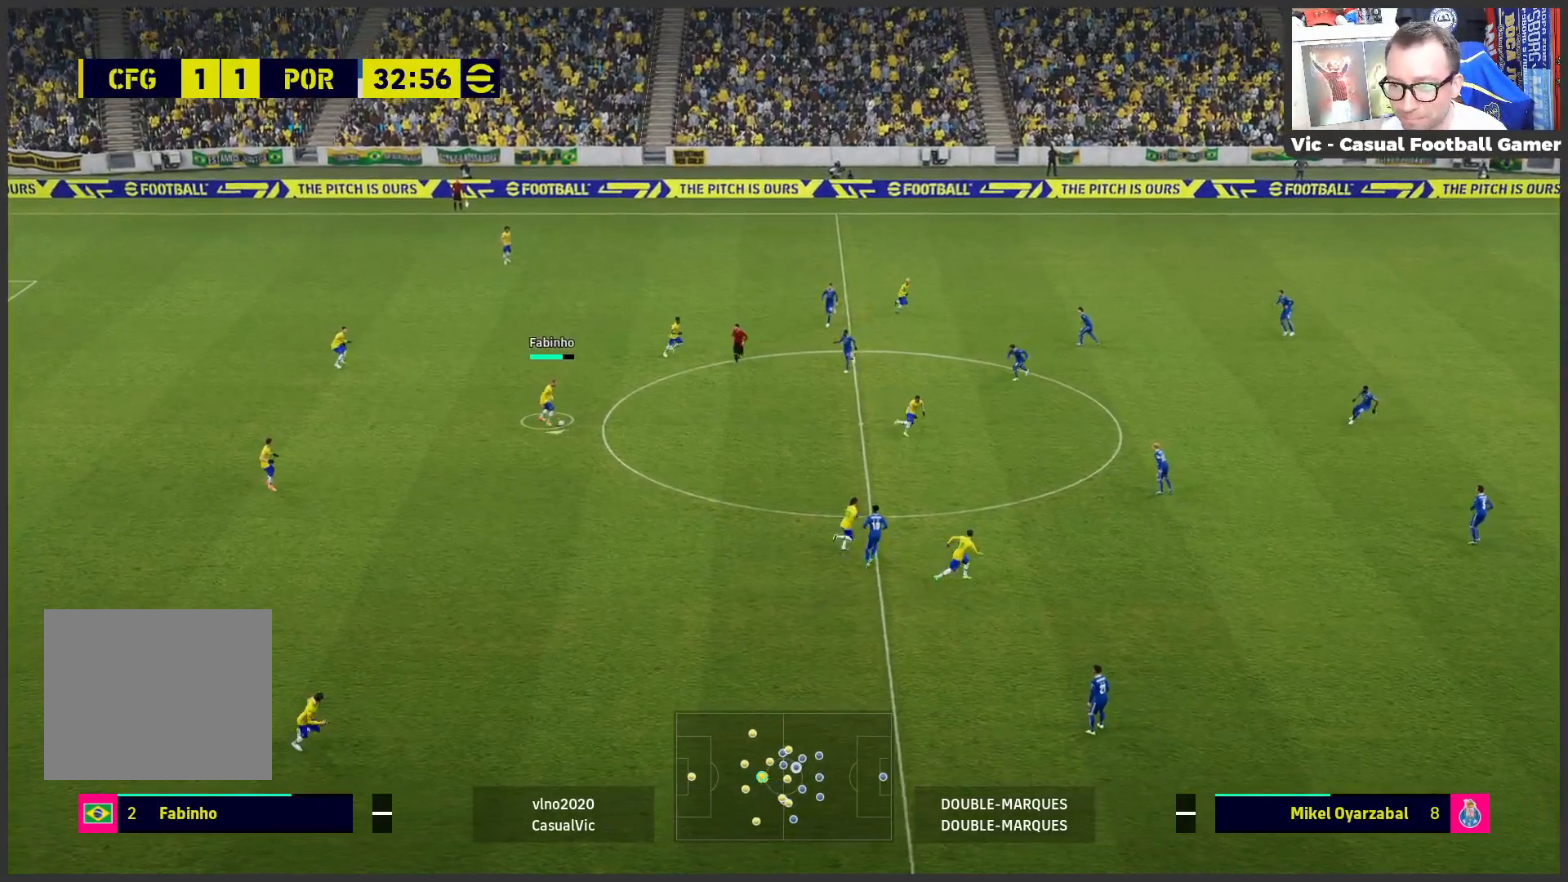
{"buttons": [], "left_stick": "down", "events": []}
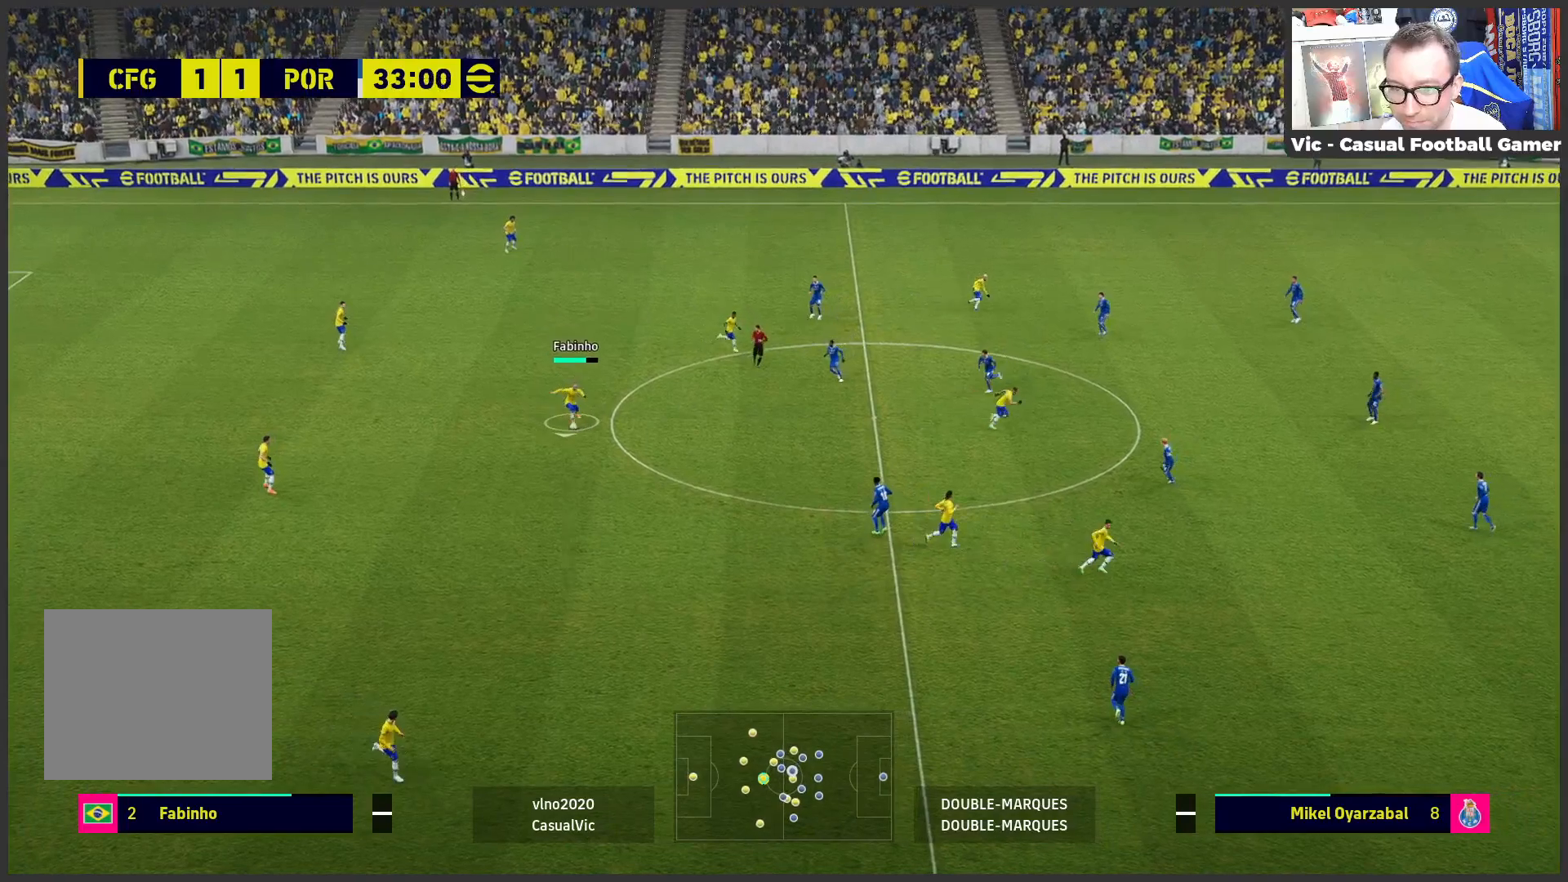
{"buttons": [], "left_stick": "down-left", "events": [[117, "left_stick", "down-left"], [200, "CROSS", "down"], [317, "CROSS", "up"]]}
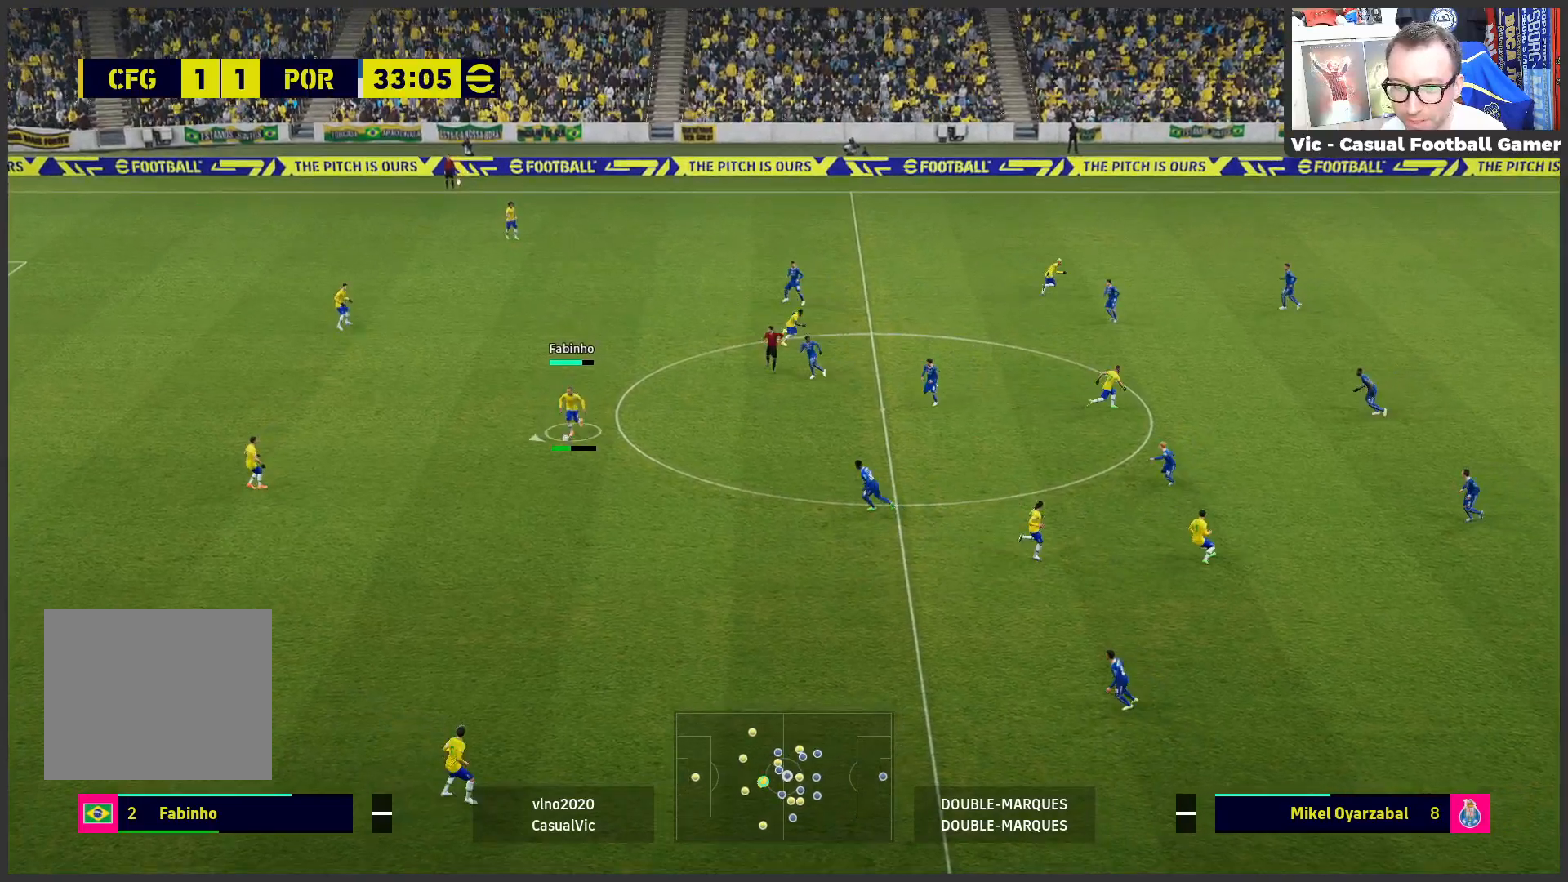
{"buttons": [], "left_stick": "down-right", "events": [[167, "left_stick", "down"], [267, "left_stick", "down-right"]]}
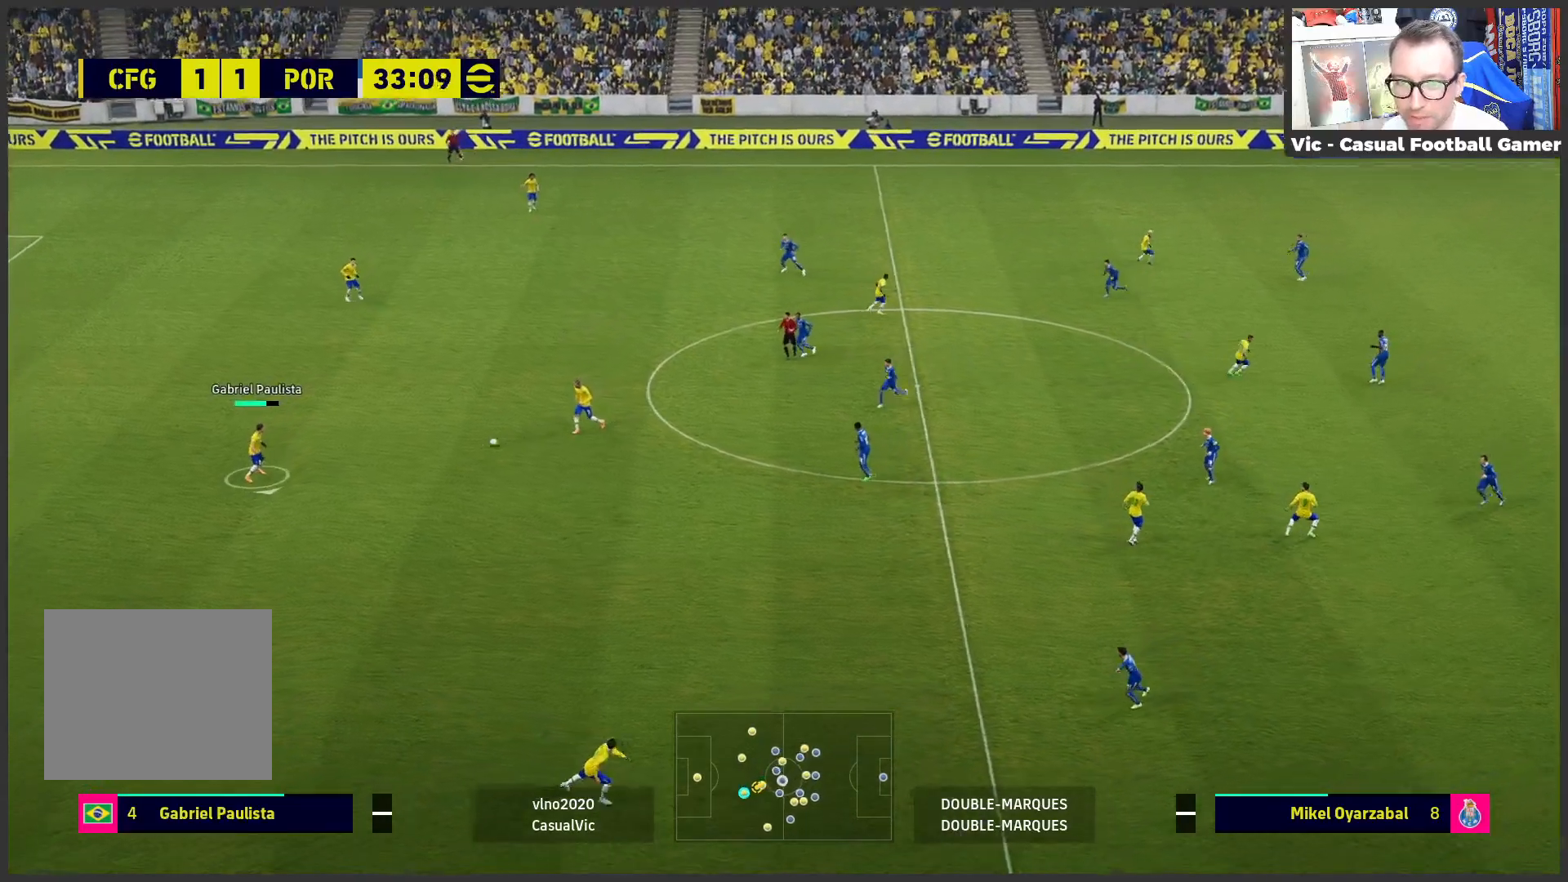
{"buttons": [], "left_stick": "down-right", "events": []}
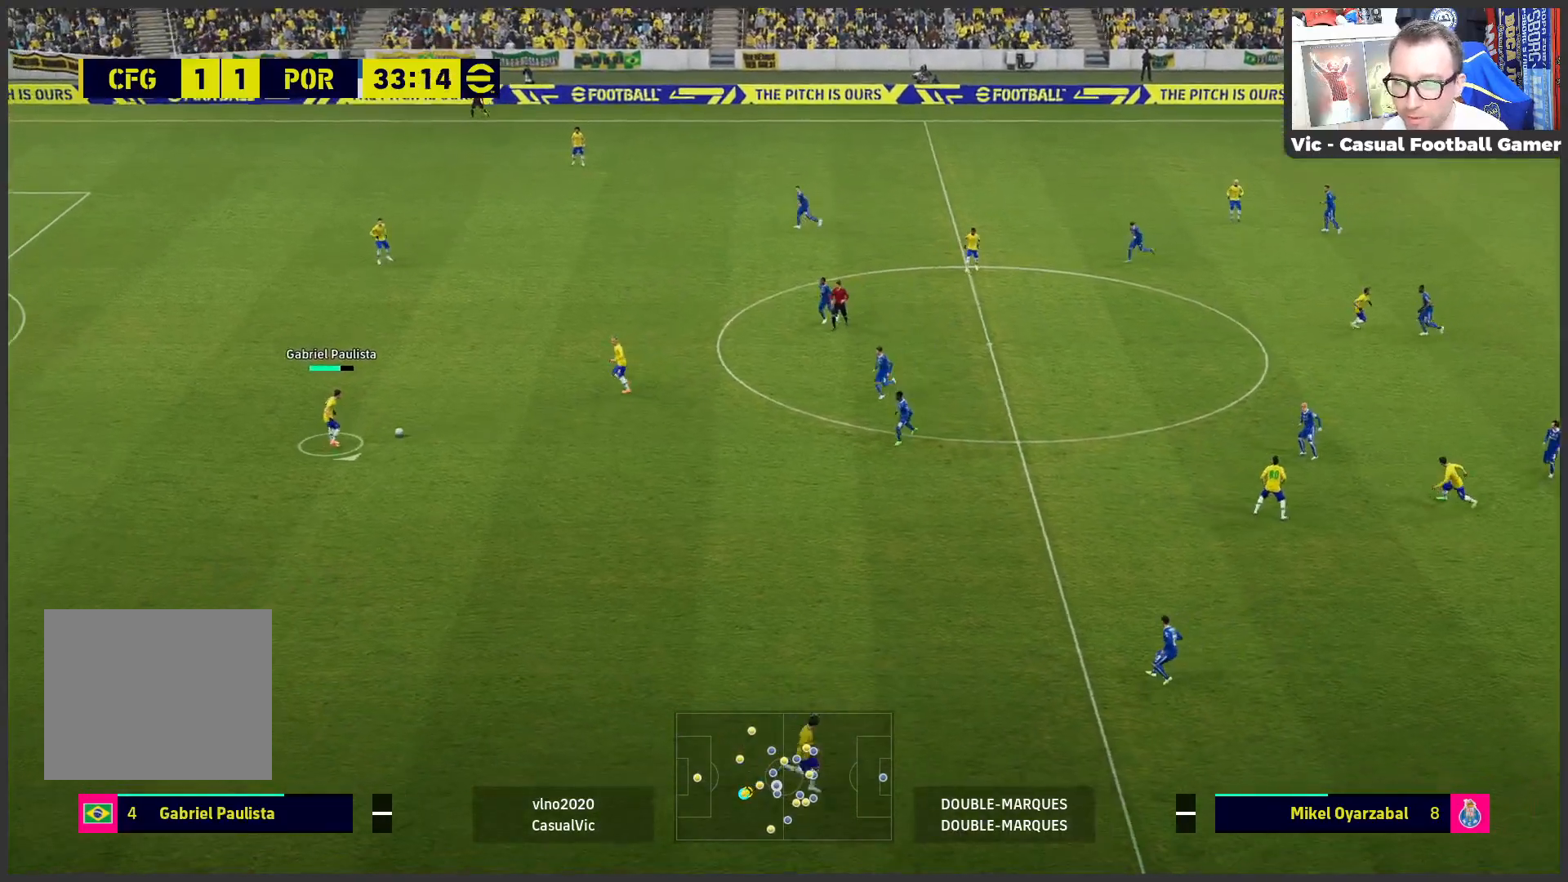
{"buttons": [], "left_stick": "left", "events": [[333, "left_stick", "down-left"], [467, "left_stick", "left"]]}
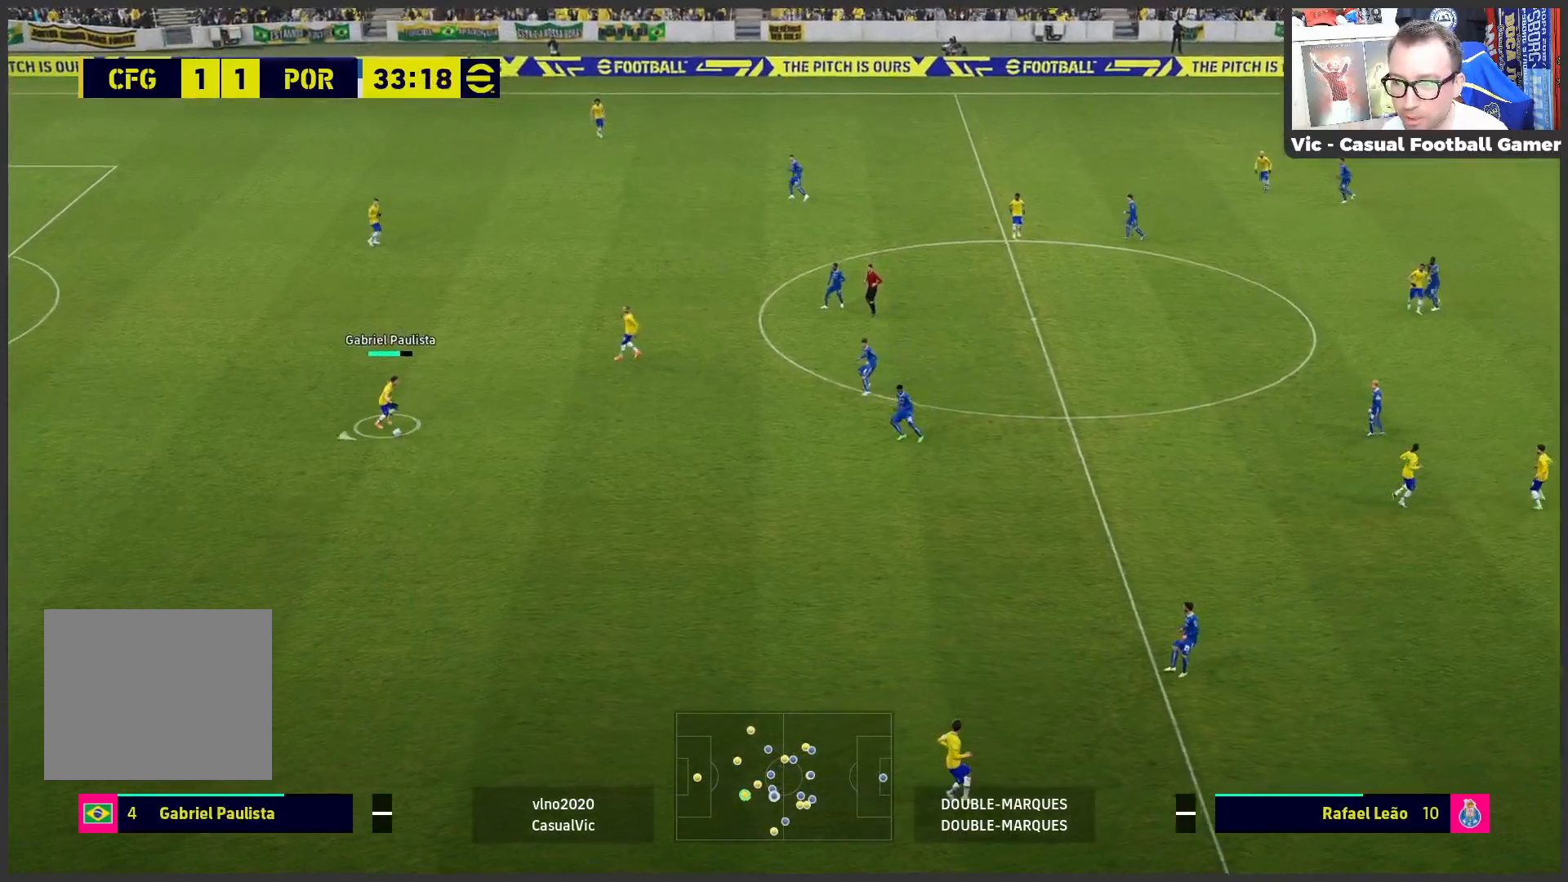
{"buttons": [], "left_stick": "up-left", "events": [[283, "left_stick", "up-left"]]}
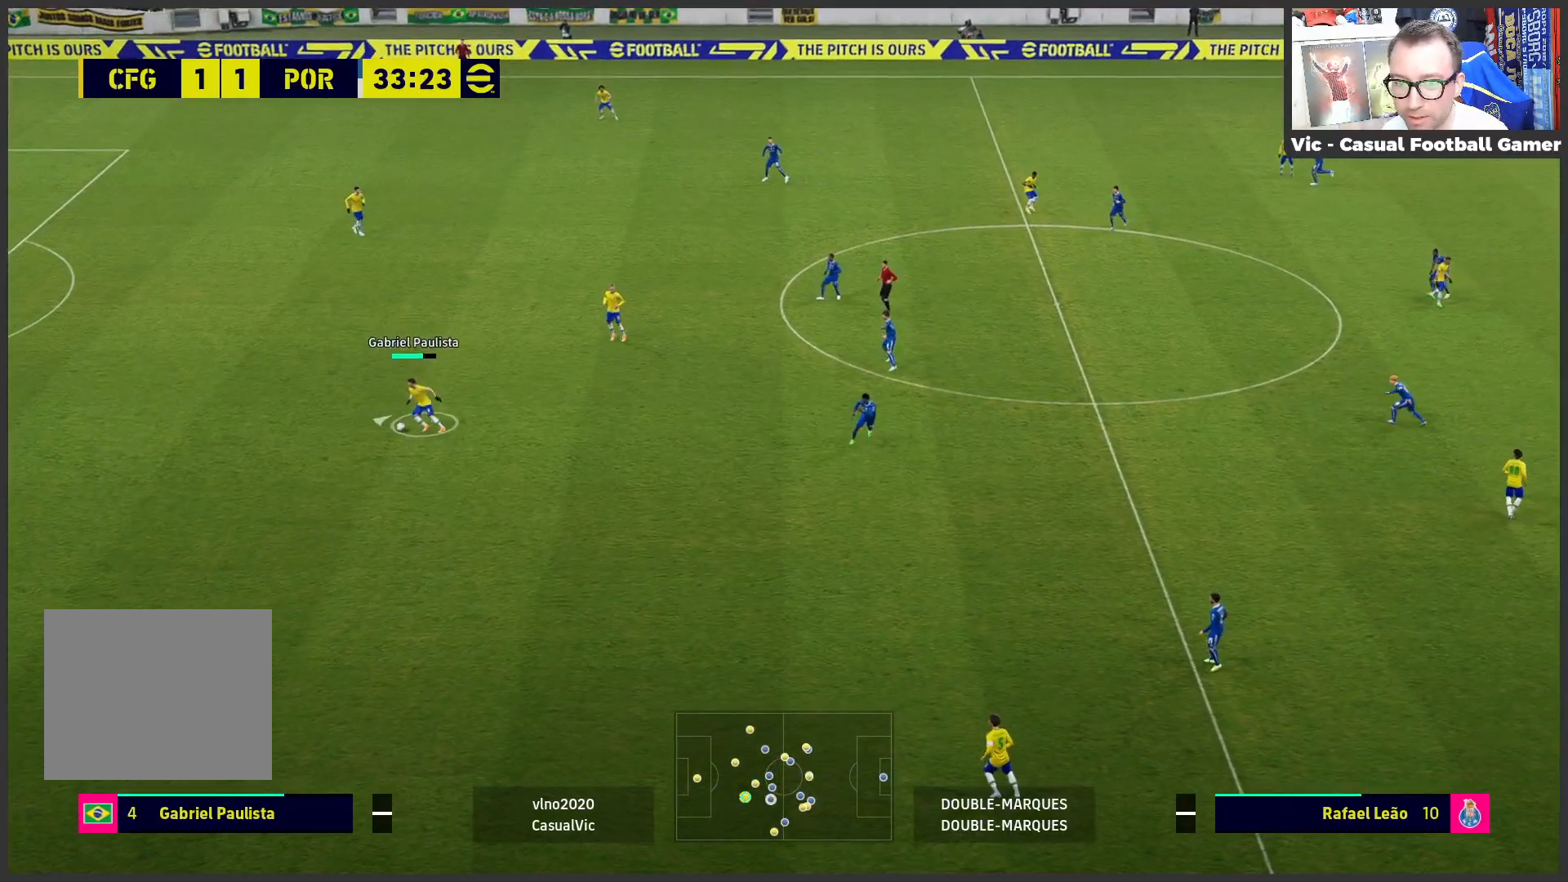
{"buttons": [], "left_stick": "up", "events": [[250, "left_stick", "up"]]}
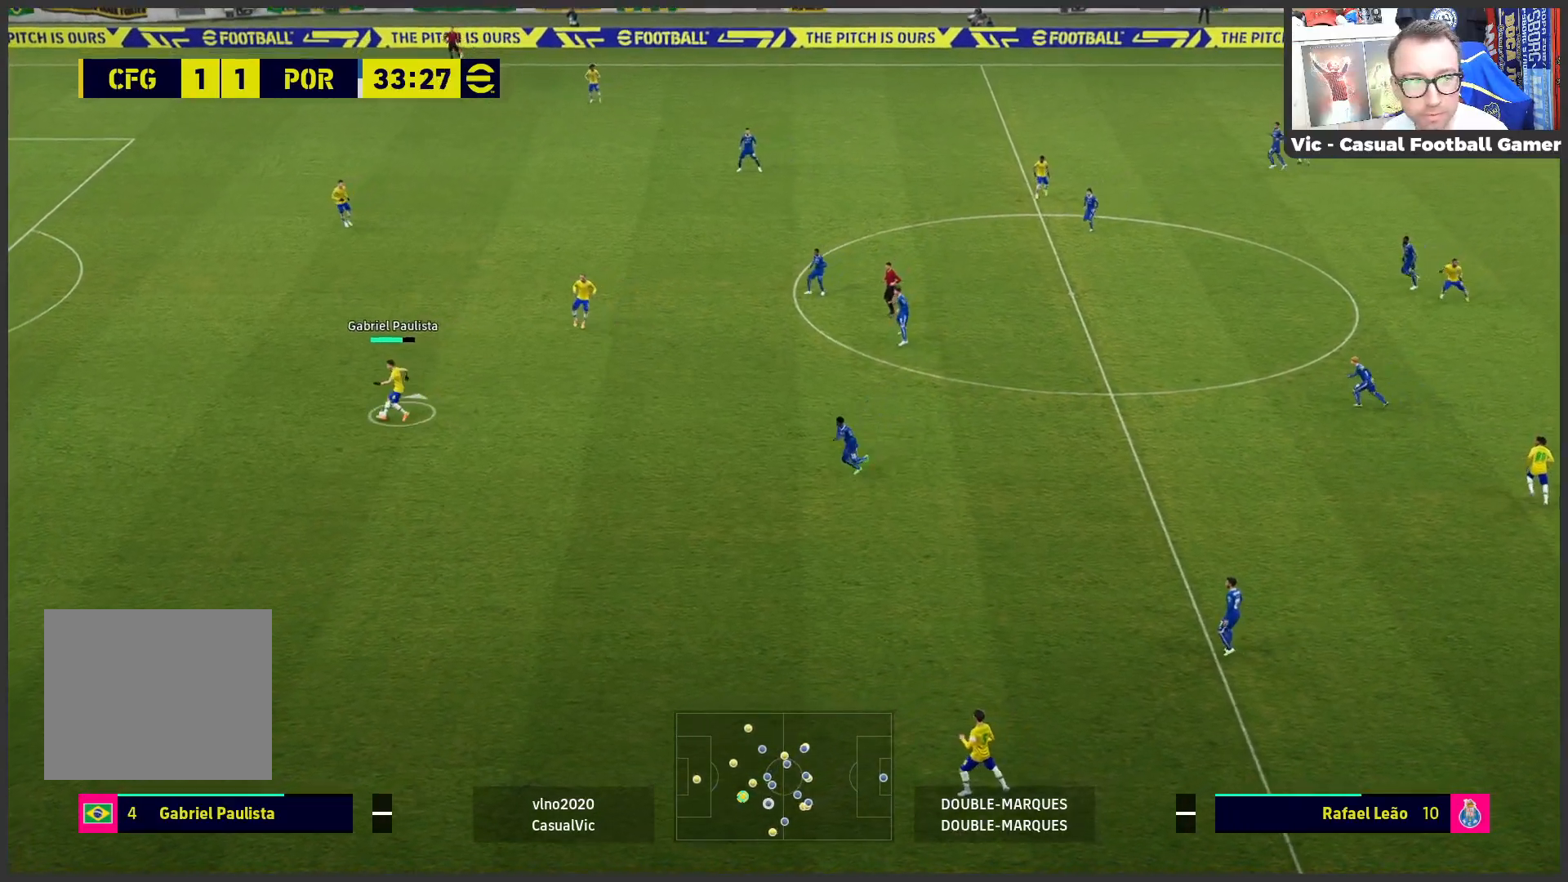
{"buttons": ["CROSS"], "left_stick": "up", "events": [[400, "CROSS", "down"]]}
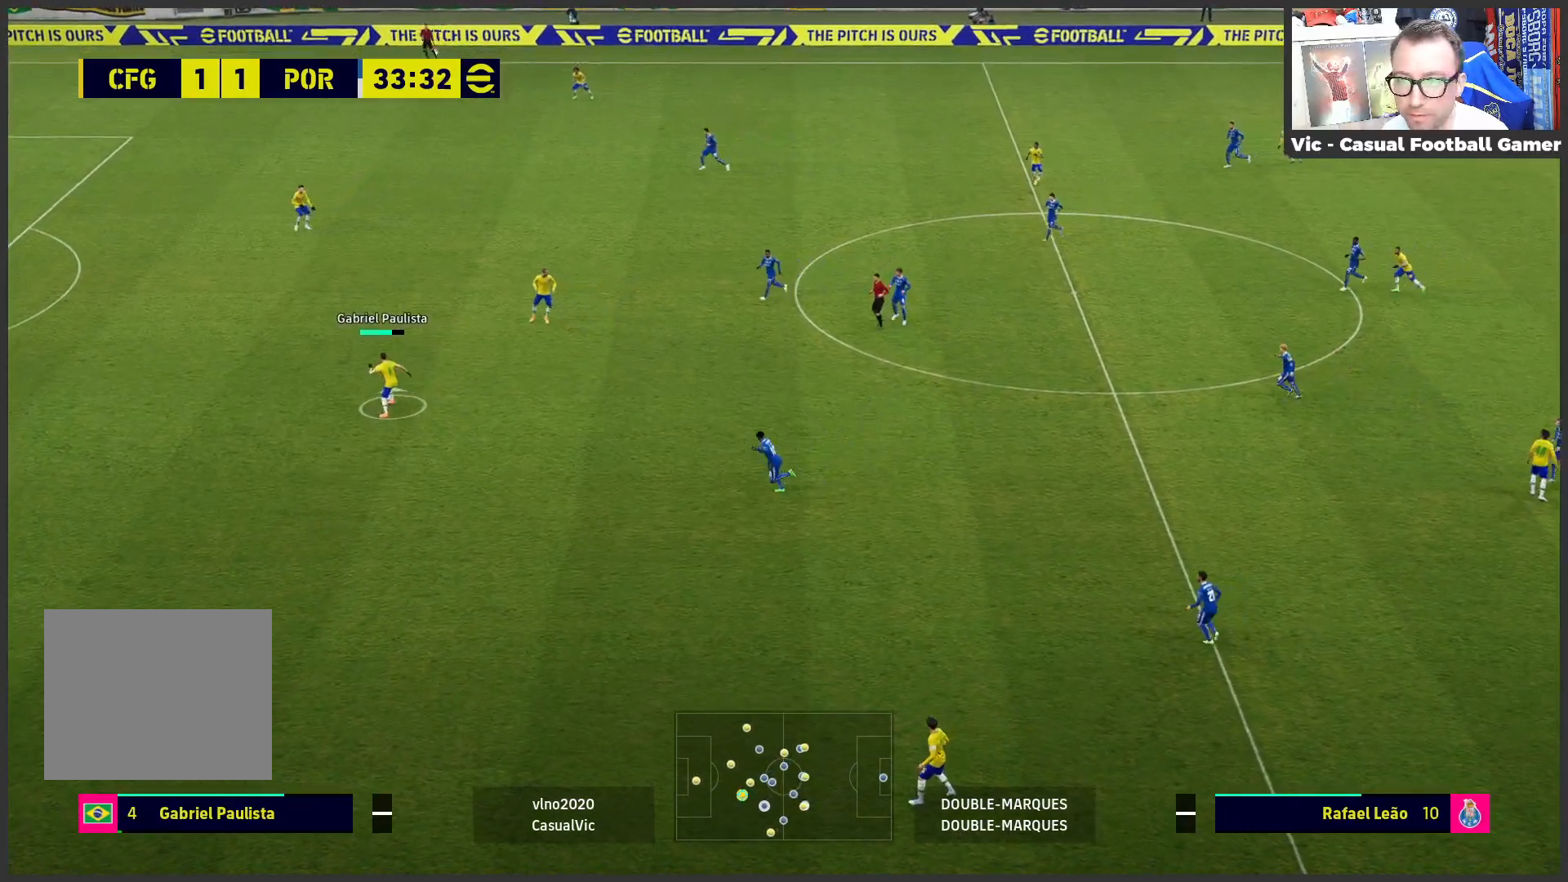
{"buttons": [], "left_stick": "up", "events": [[83, "CROSS", "up"]]}